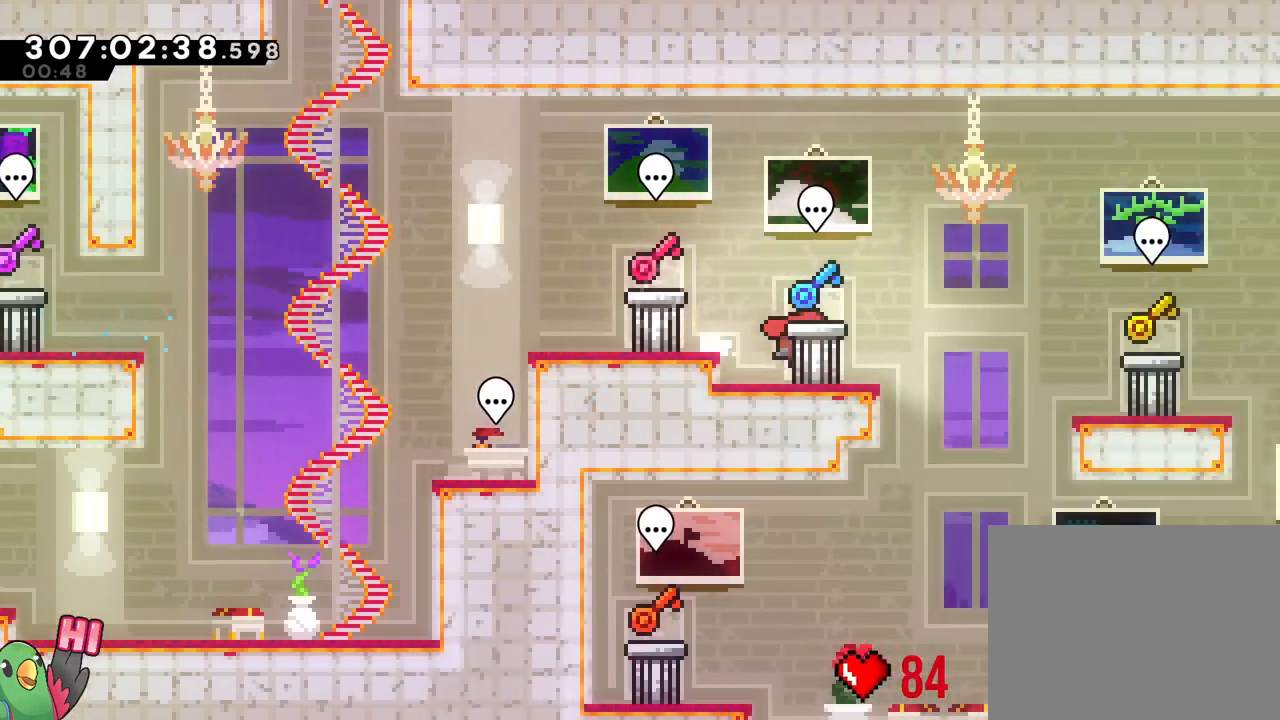
Gameplay with a controller (Nintendo layout); each line is a JSON object with the inputs held at the frame after it (dt_ms = milliseconds from this image to that frame). "events" lists button and stick changes between this image and that frame as [ms after this image, input, new state], when the widget could be followed in between. Not read: HOME L3 R3.
{"dt_ms": 500, "buttons": ["L2"], "left_stick": "left", "right_stick": "center"}
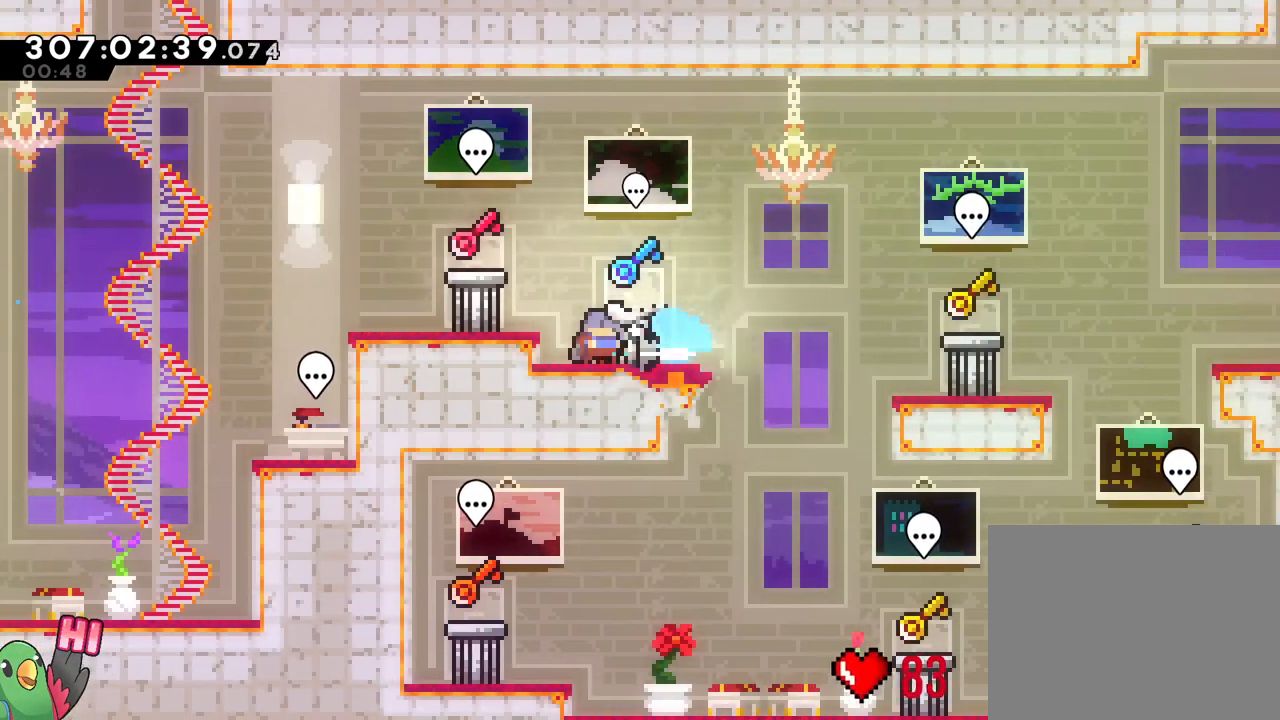
{"dt_ms": 500, "buttons": ["L2"], "left_stick": "down-right", "right_stick": "center", "events": [[33, "left_stick", "down-right"], [83, "B", "down"], [367, "Y", "down"], [500, "B", "up"], [500, "Y", "up"]]}
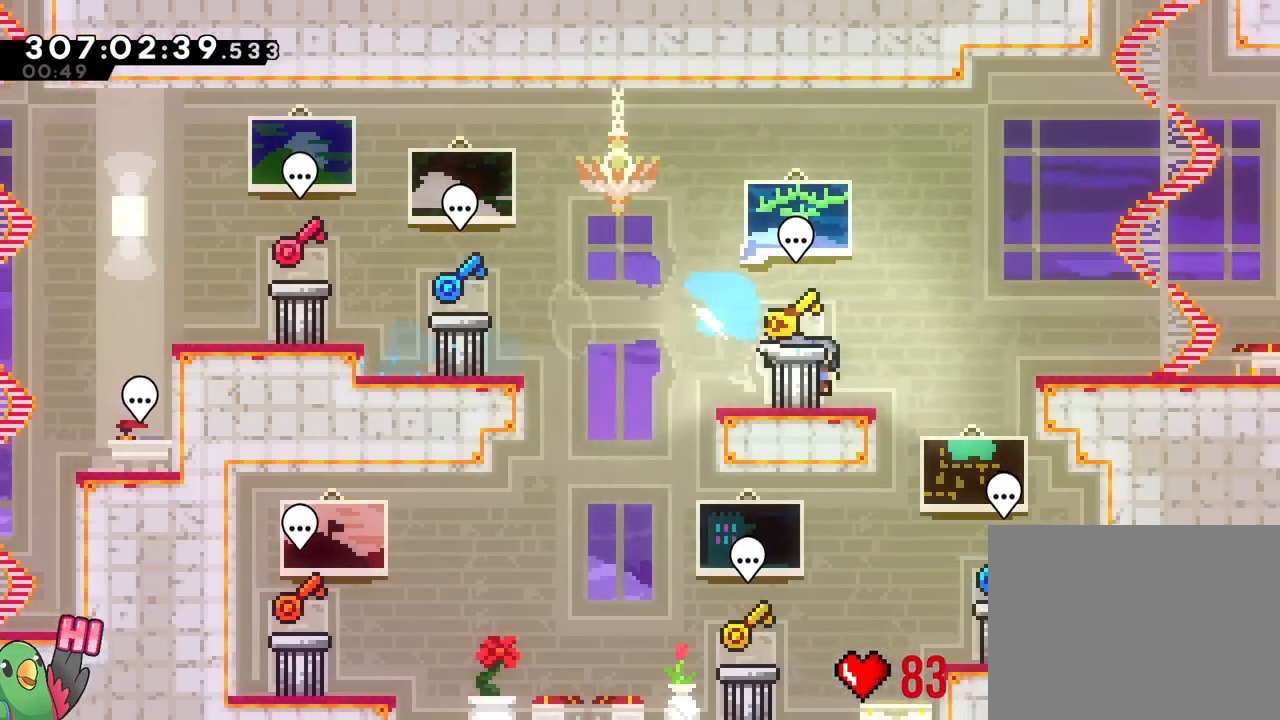
{"dt_ms": 1000, "buttons": ["R2"], "left_stick": "down-right", "right_stick": "center"}
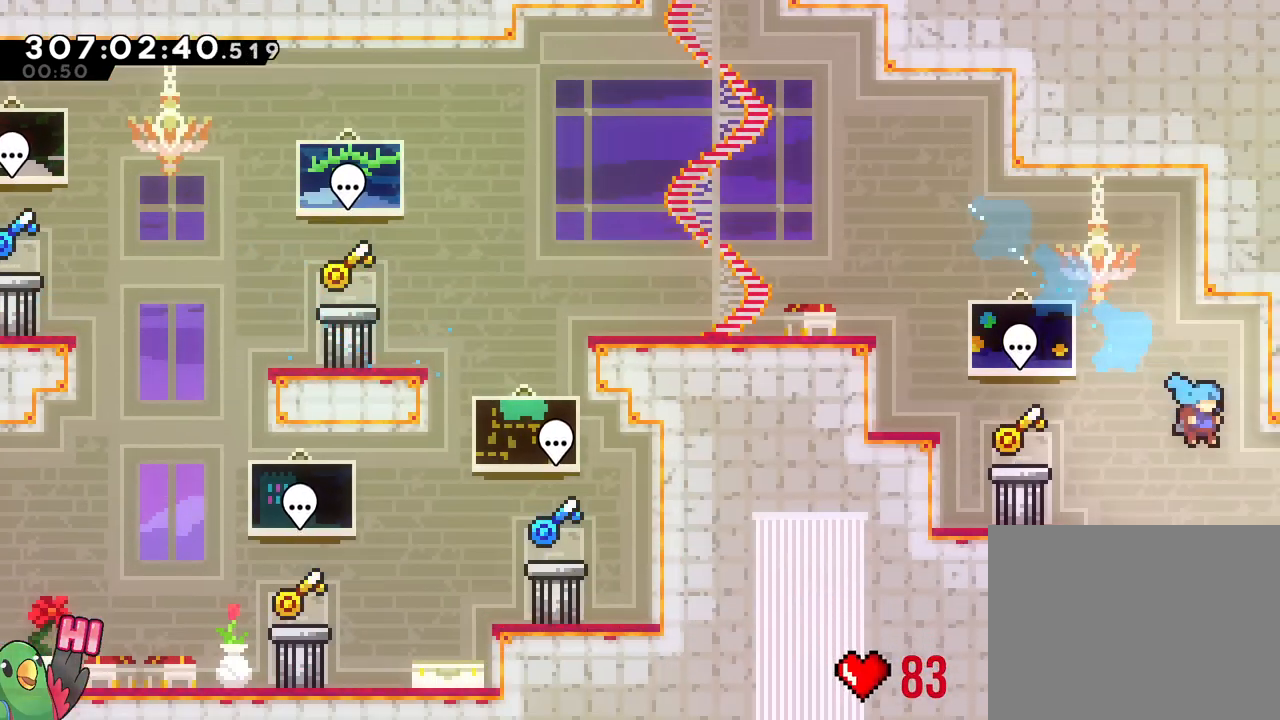
{"dt_ms": 500, "buttons": [], "left_stick": "center", "right_stick": "center", "events": [[133, "L2", "down"], [217, "R2", "up"], [350, "L2", "up"], [417, "left_stick", "center"]]}
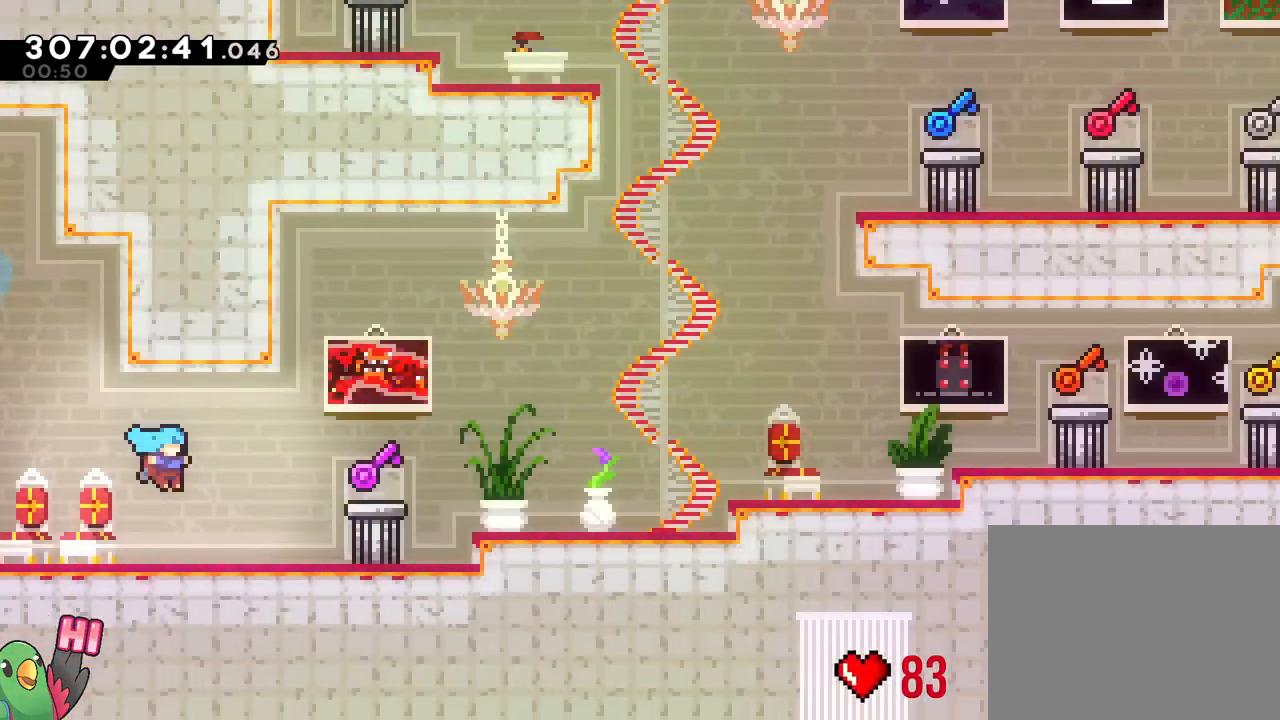
{"dt_ms": 500, "buttons": [], "left_stick": "down-right", "right_stick": "center", "events": [[167, "L2", "down"], [250, "left_stick", "down-right"], [317, "Y", "down"], [433, "L2", "up"], [433, "Y", "up"]]}
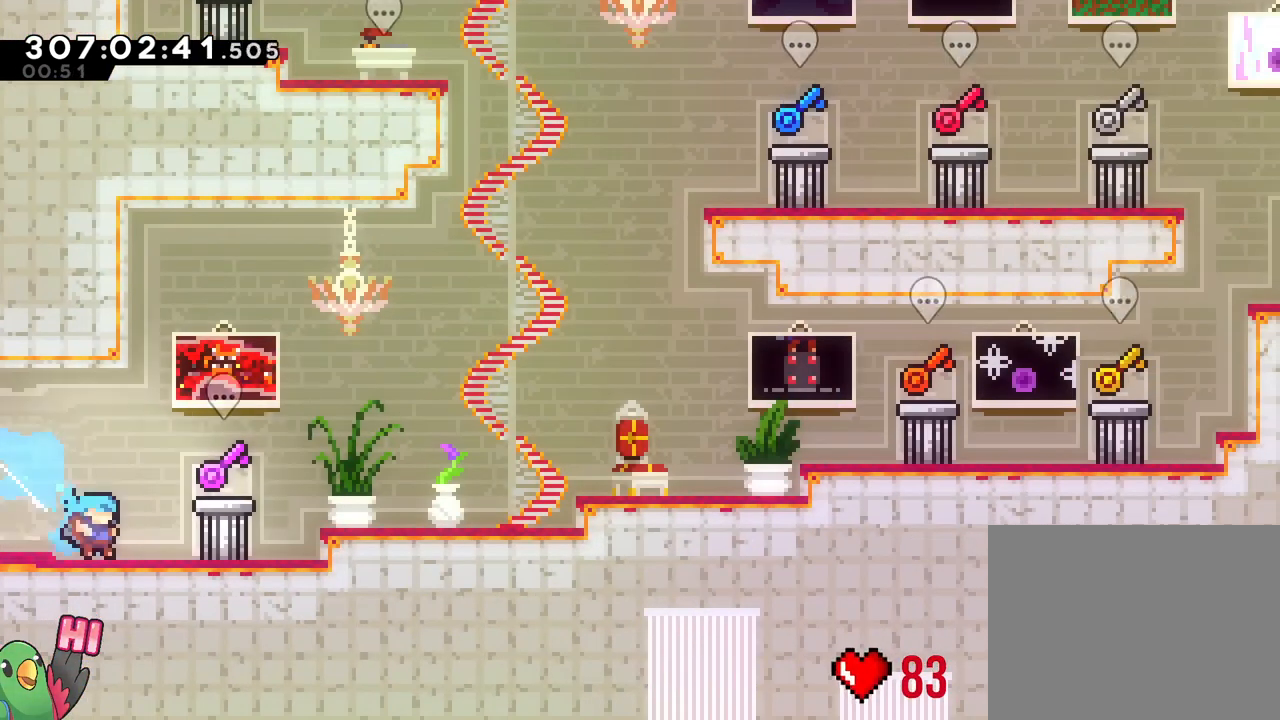
{"dt_ms": 500, "buttons": [], "left_stick": "down-right", "right_stick": "center", "events": [[33, "B", "down"], [450, "B", "up"]]}
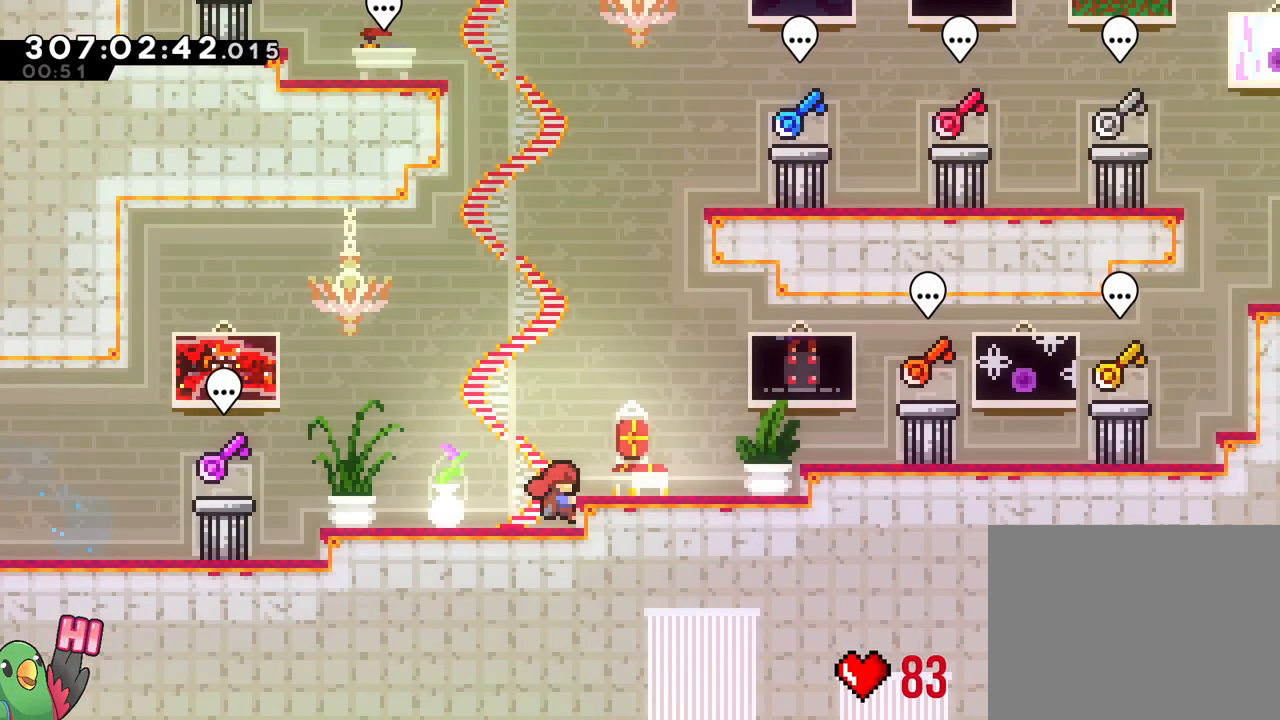
{"dt_ms": 500, "buttons": ["B"], "left_stick": "down-right", "right_stick": "center", "events": [[33, "B", "down"], [317, "Y", "down"], [417, "Y", "up"], [450, "B", "up"], [500, "B", "down"]]}
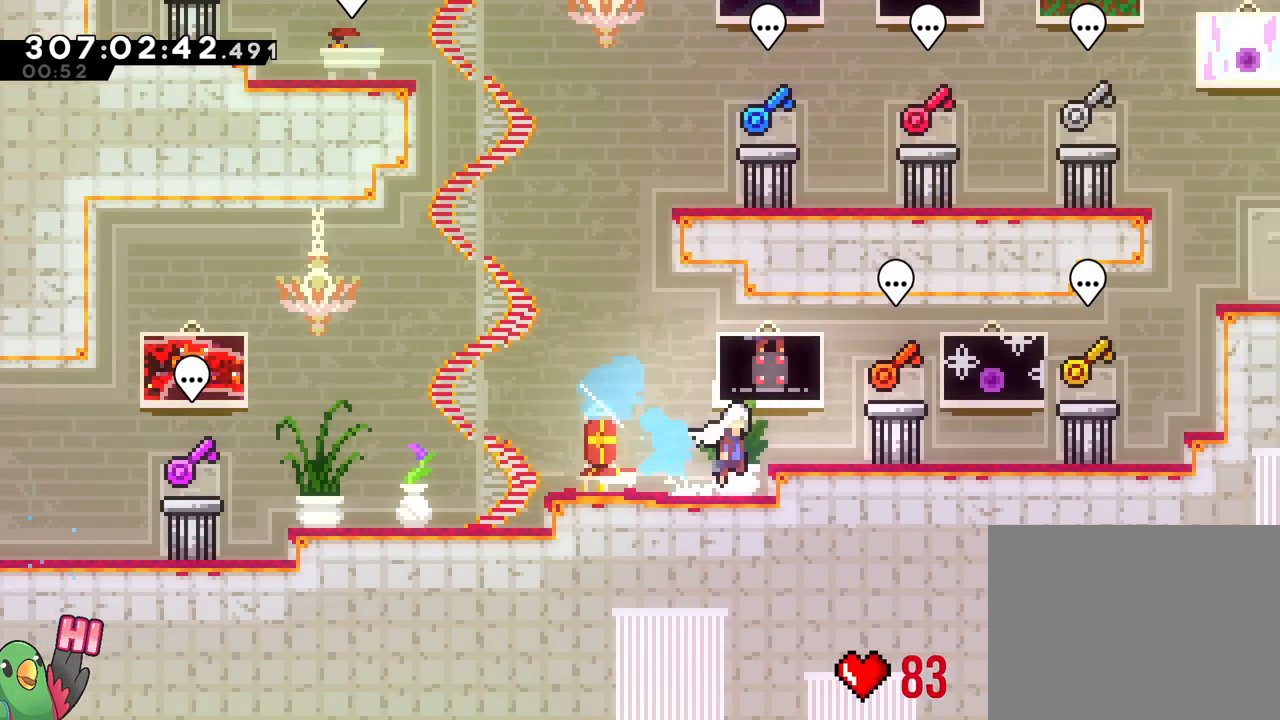
{"dt_ms": 500, "buttons": [], "left_stick": "center", "right_stick": "center", "events": [[317, "left_stick", "center"], [433, "B", "up"]]}
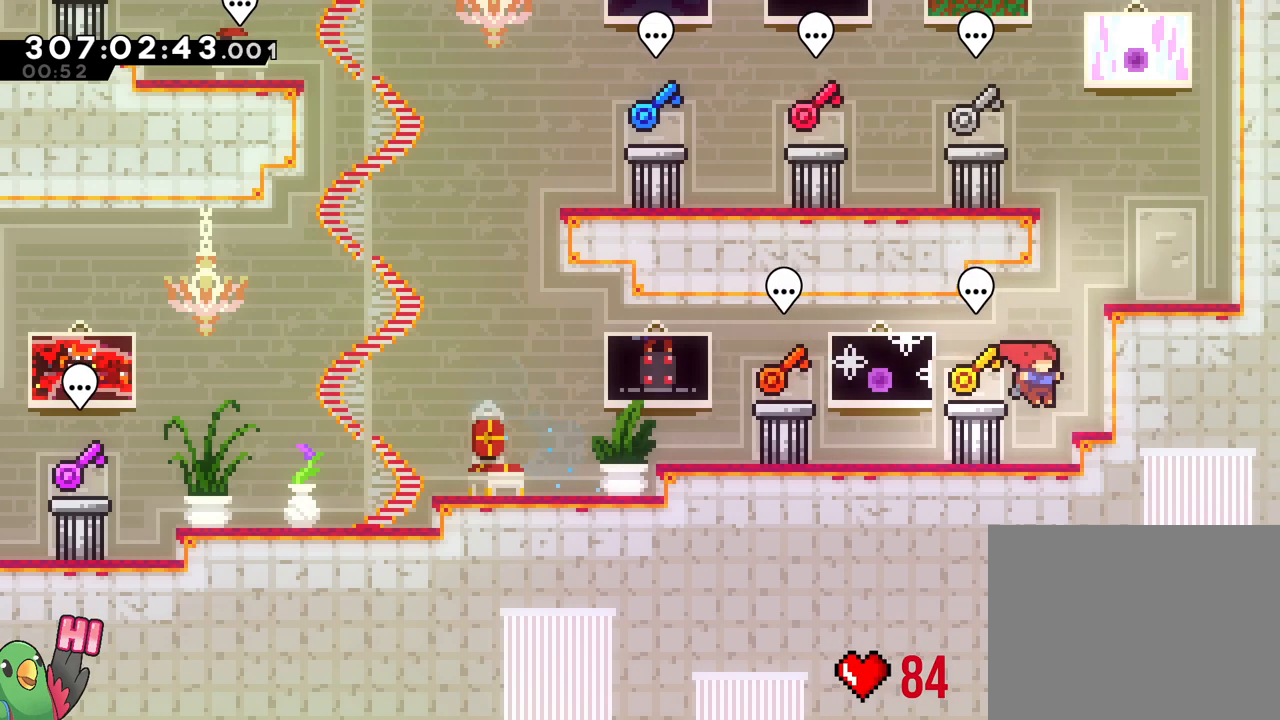
{"dt_ms": 500, "buttons": [], "left_stick": "center", "right_stick": "center", "events": []}